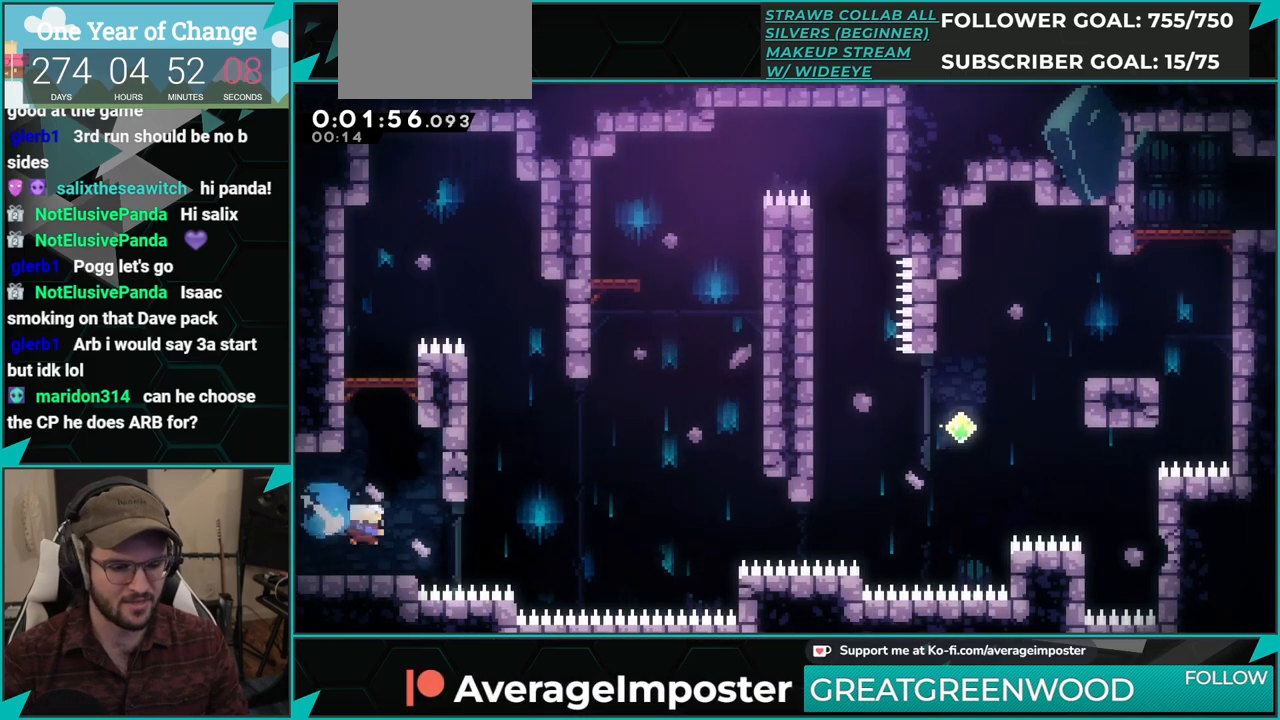
Gameplay with a controller (Xbox layout); each line is a JSON object with the inputs held at the frame after it. "events" lists button and stick changes between this image and that frame as [ms after this image, input, new state], when the widget could be followed in between. Not read: L2 R2 right_stick.
{"buttons": ["A"], "left_stick": "center", "events": [[117, "A", "down"], [134, "X", "up"], [451, "DPAD_DOWN", "up"], [484, "DPAD_RIGHT", "up"]]}
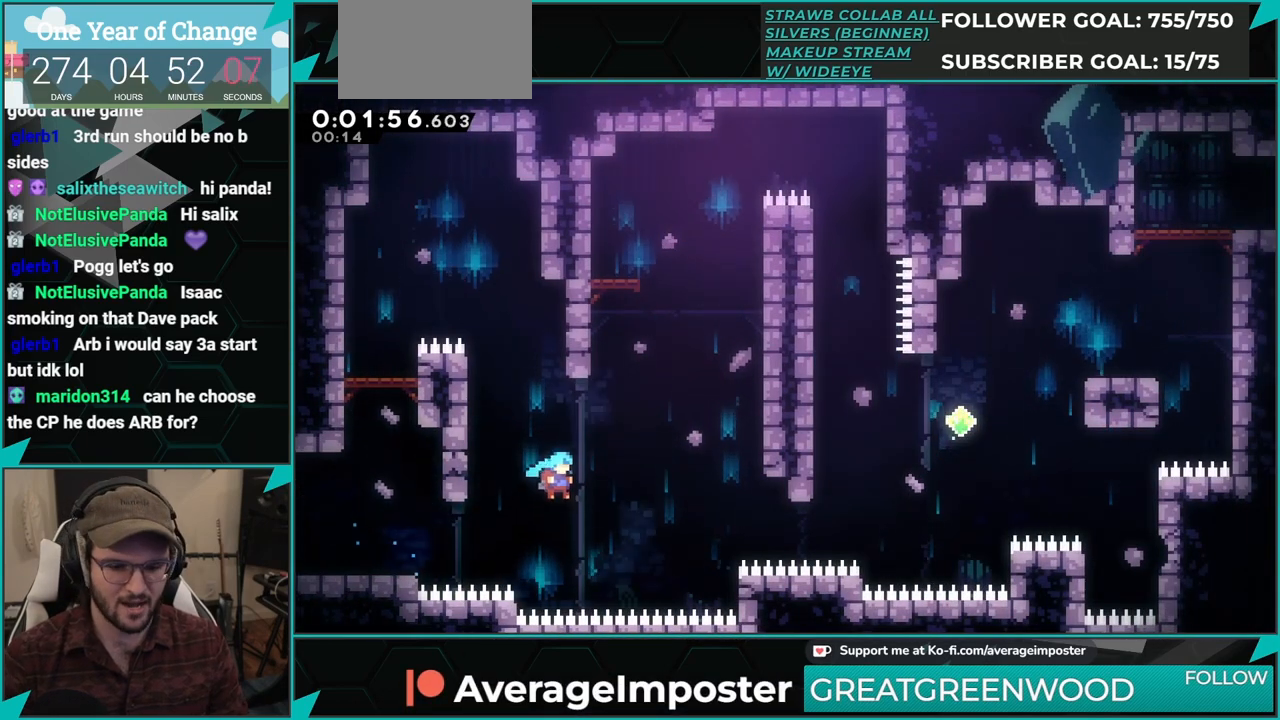
{"buttons": [], "left_stick": "center", "events": [[16, "DPAD_RIGHT", "down"], [50, "A", "up"], [133, "DPAD_RIGHT", "up"], [166, "Y", "down"], [217, "L1", "down"], [300, "Y", "up"], [350, "L1", "up"], [400, "A", "down"], [467, "A", "up"]]}
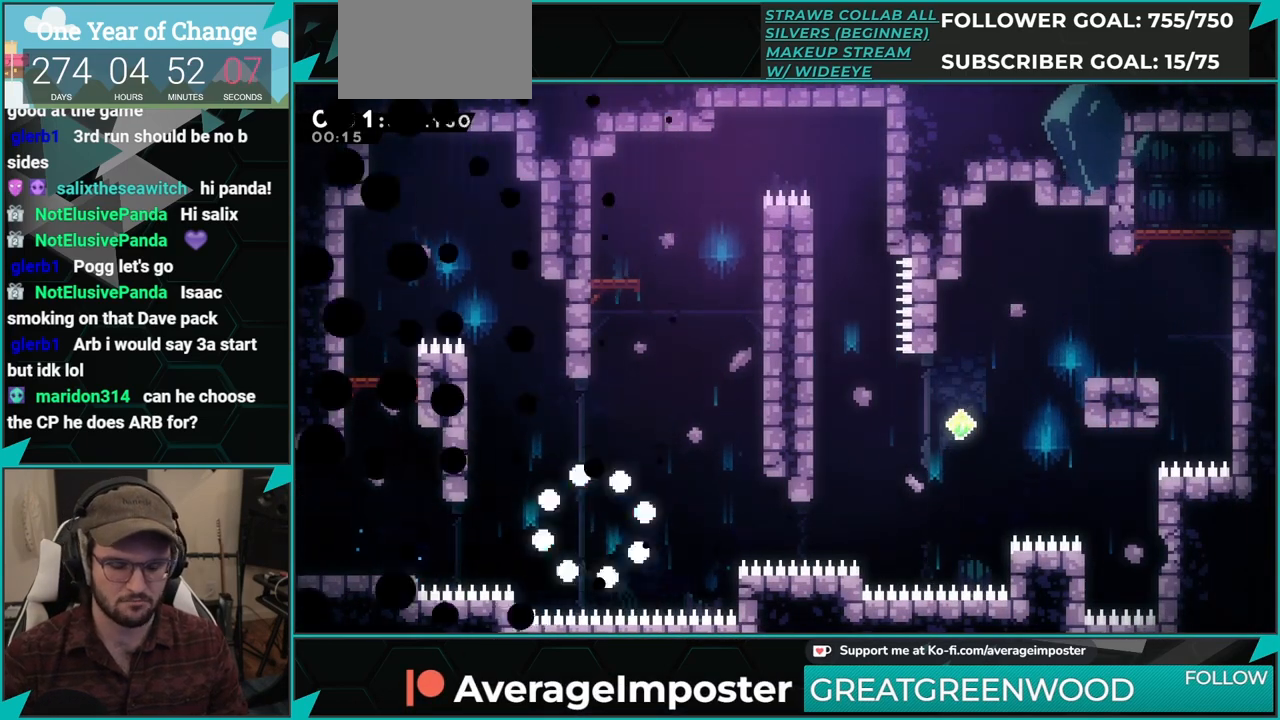
{"buttons": [], "left_stick": "center", "events": [[84, "A", "down"], [200, "A", "up"], [284, "A", "down"], [434, "A", "up"]]}
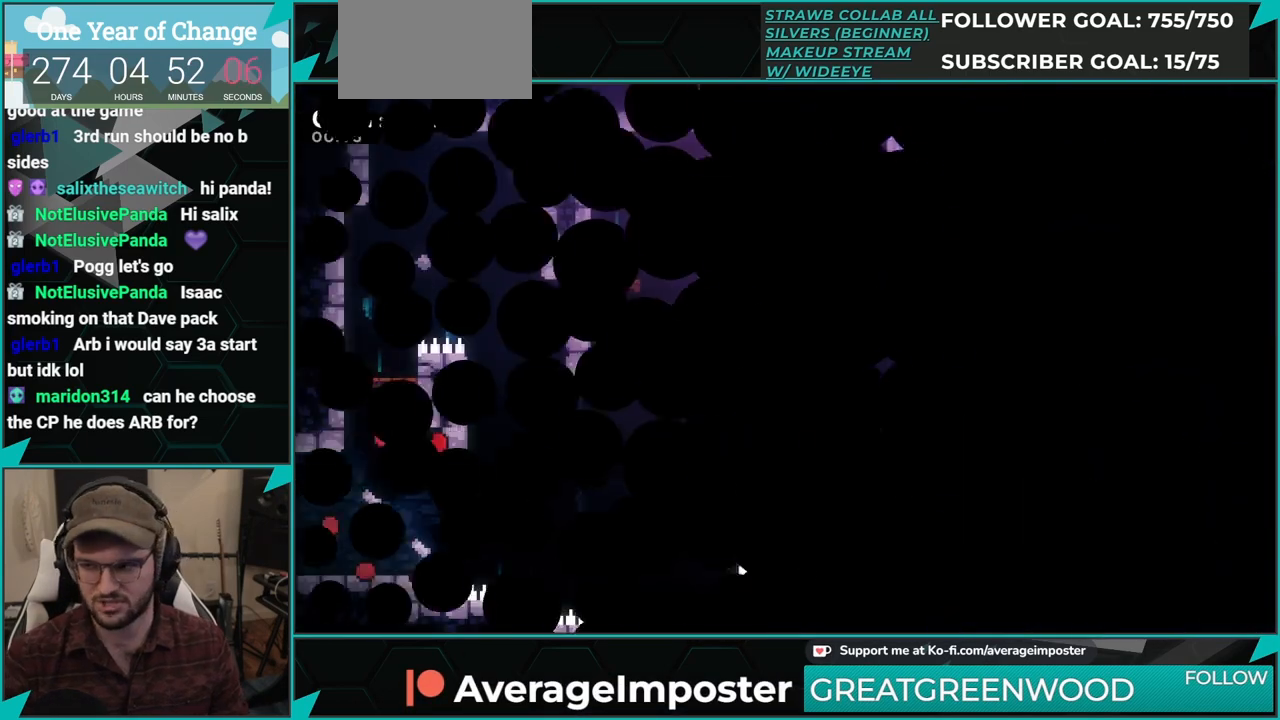
{"buttons": ["DPAD_DOWN", "DPAD_RIGHT"], "left_stick": "center", "events": [[500, "DPAD_DOWN", "down"], [500, "DPAD_RIGHT", "down"]]}
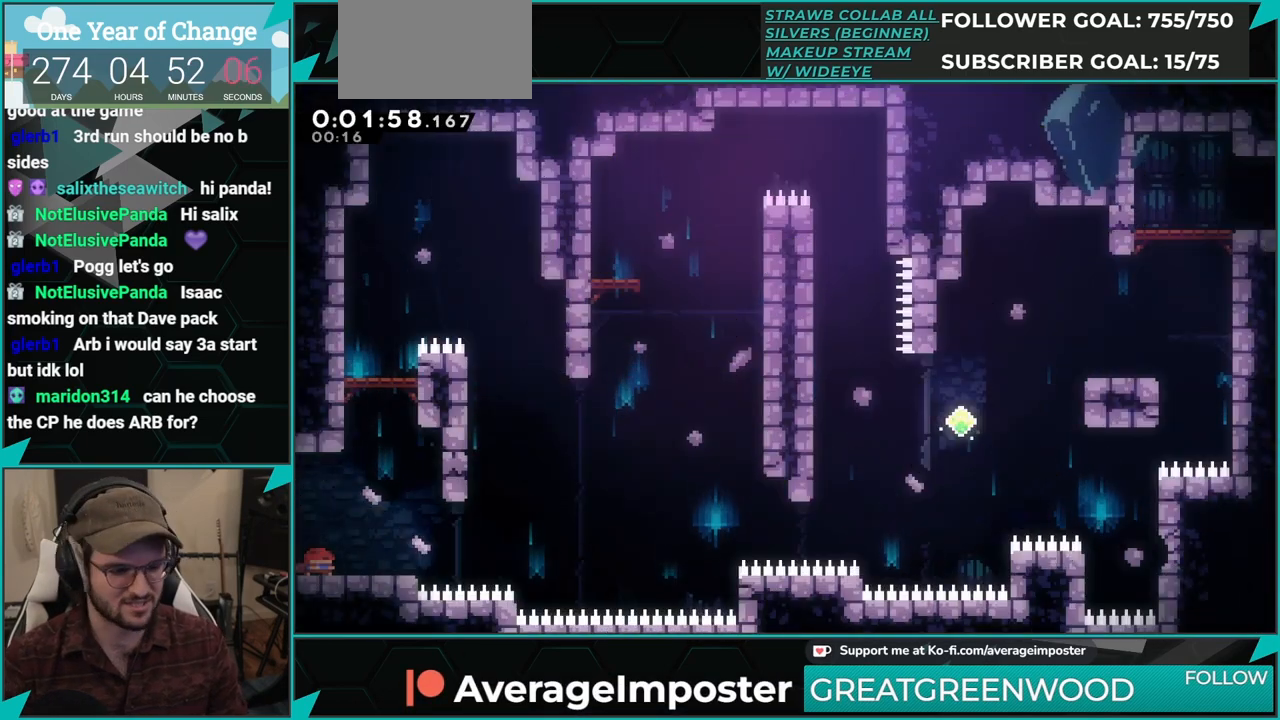
{"buttons": ["A", "DPAD_DOWN", "DPAD_RIGHT"], "left_stick": "center", "events": [[50, "X", "down"], [317, "A", "down"], [317, "X", "up"]]}
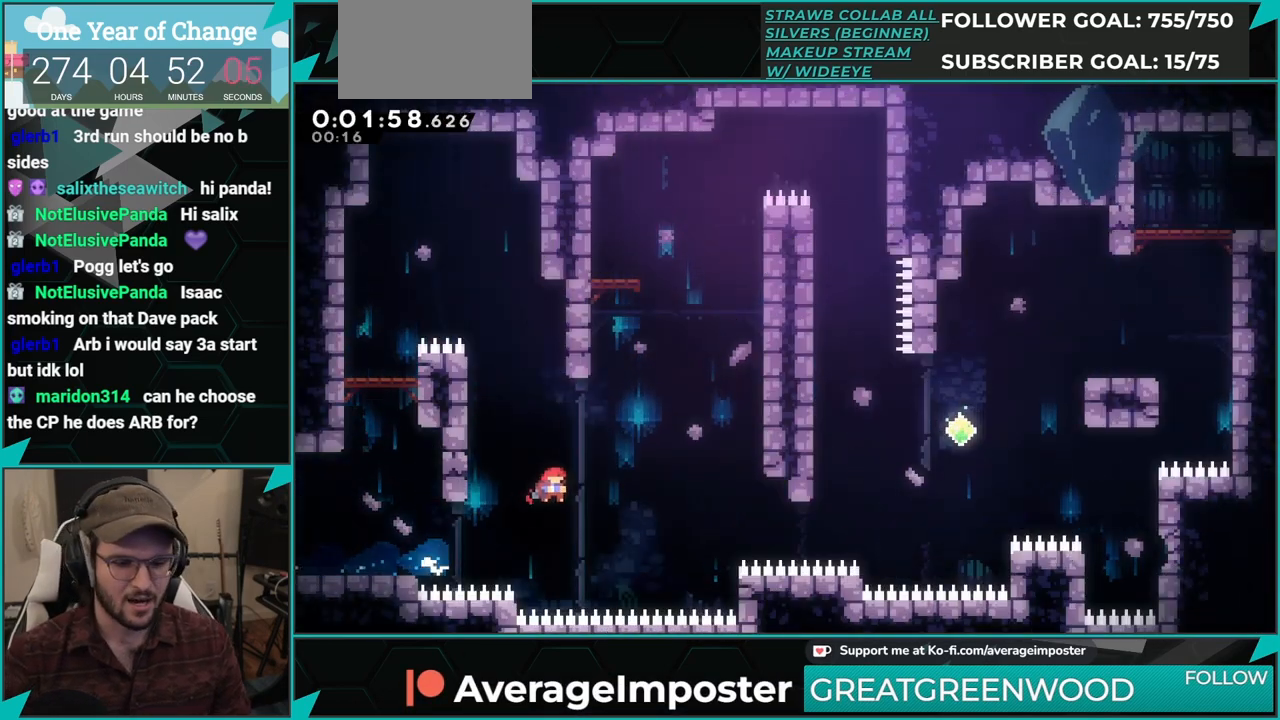
{"buttons": [], "left_stick": "center", "events": [[183, "DPAD_DOWN", "up"], [200, "DPAD_RIGHT", "up"], [283, "A", "up"], [350, "DPAD_RIGHT", "down"], [400, "X", "down"], [433, "DPAD_RIGHT", "up"], [500, "X", "up"]]}
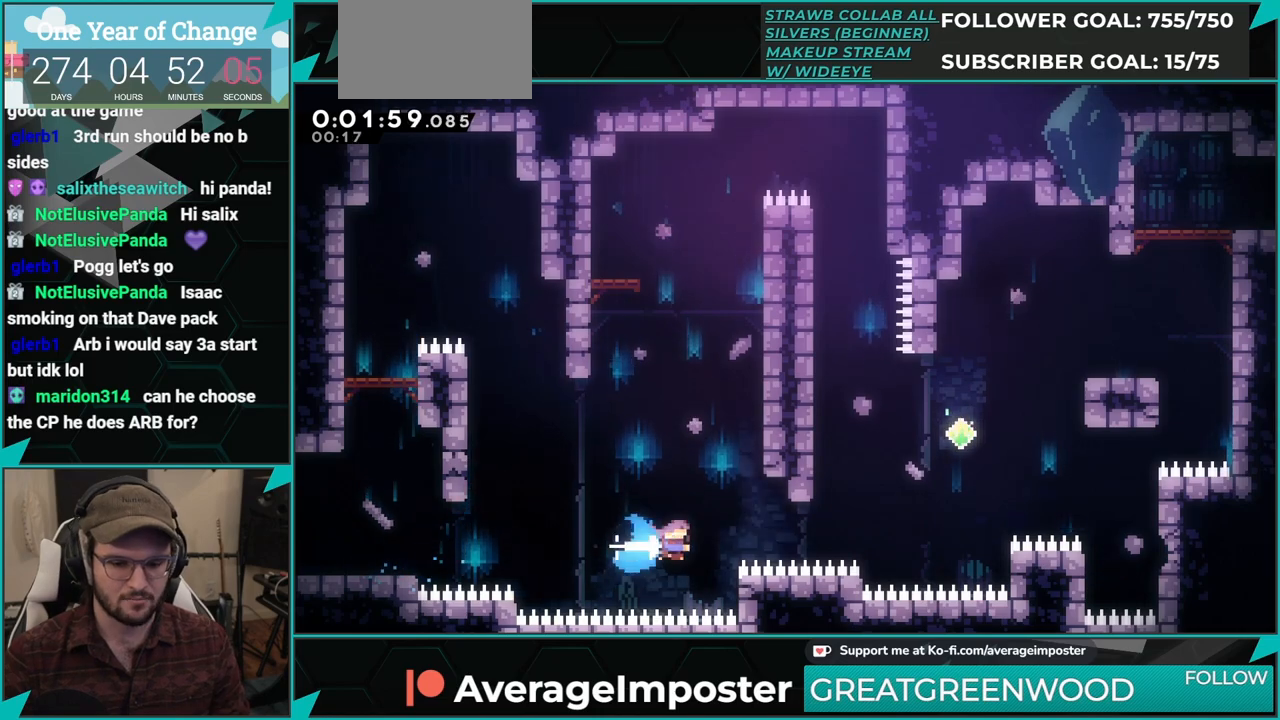
{"buttons": ["A"], "left_stick": "center", "events": [[84, "Y", "down"], [100, "Y", "up"], [167, "L1", "down"], [284, "A", "down"], [284, "L1", "up"], [401, "A", "up"], [501, "A", "down"]]}
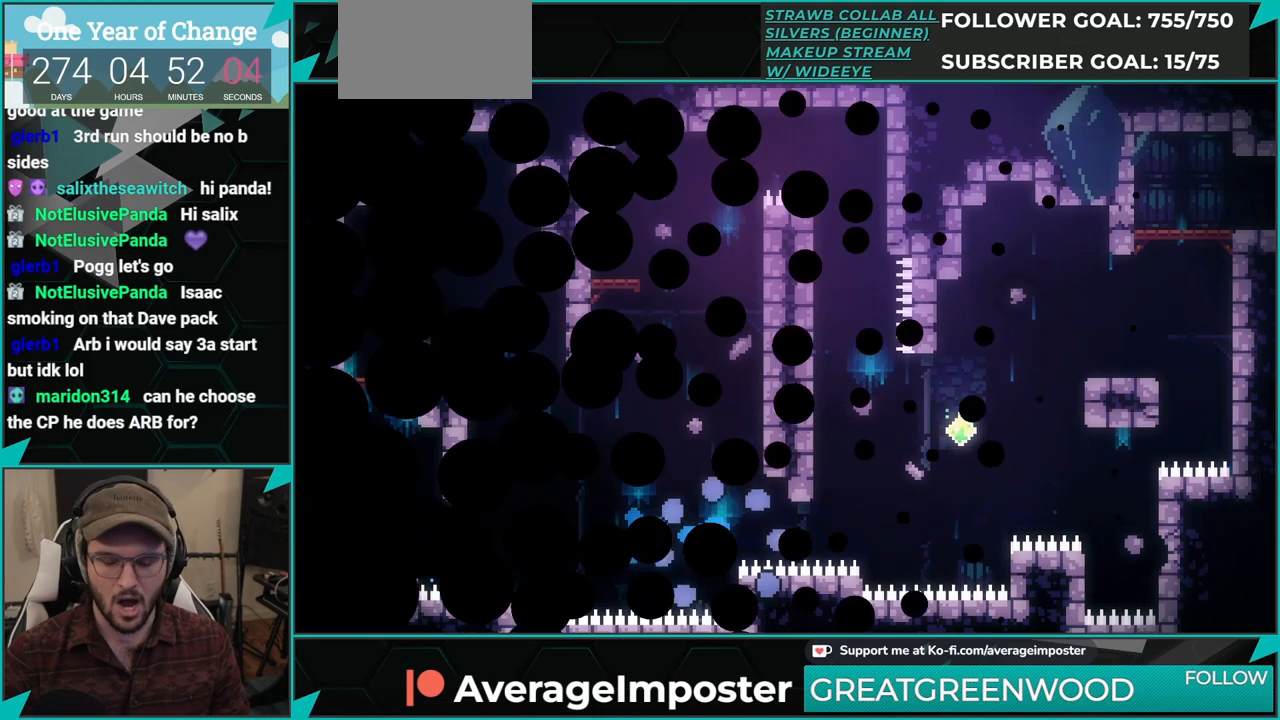
{"buttons": [], "left_stick": "center", "events": [[100, "A", "up"], [166, "A", "down"], [317, "A", "up"]]}
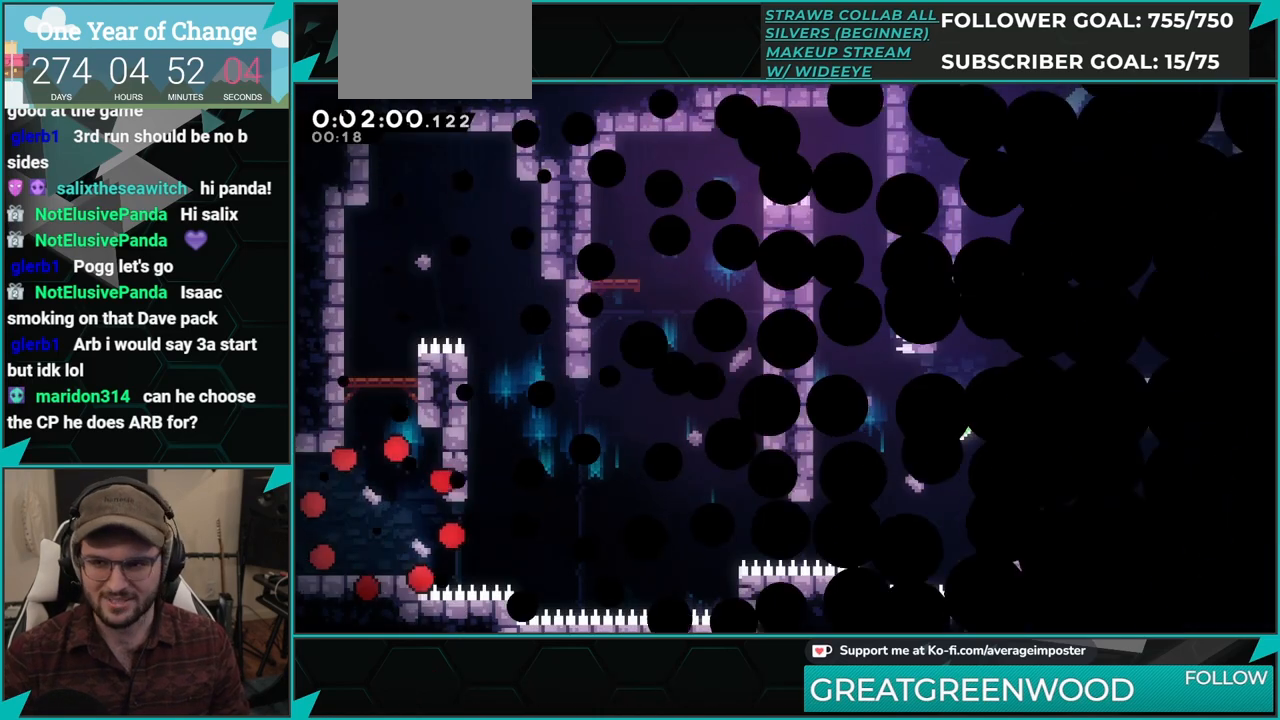
{"buttons": ["X", "DPAD_DOWN", "DPAD_RIGHT"], "left_stick": "center", "events": [[67, "DPAD_DOWN", "down"], [84, "DPAD_RIGHT", "down"], [451, "X", "down"]]}
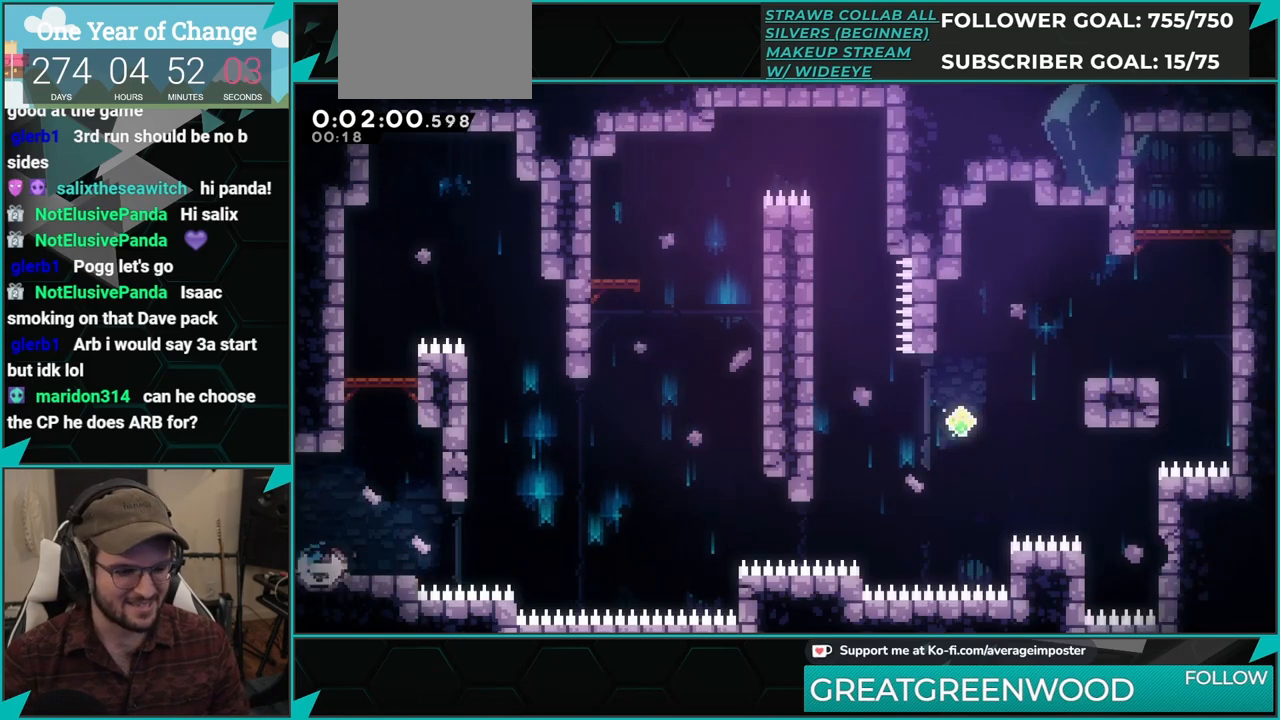
{"buttons": ["A", "DPAD_RIGHT"], "left_stick": "center", "events": [[150, "A", "down"], [166, "X", "up"], [467, "DPAD_DOWN", "up"]]}
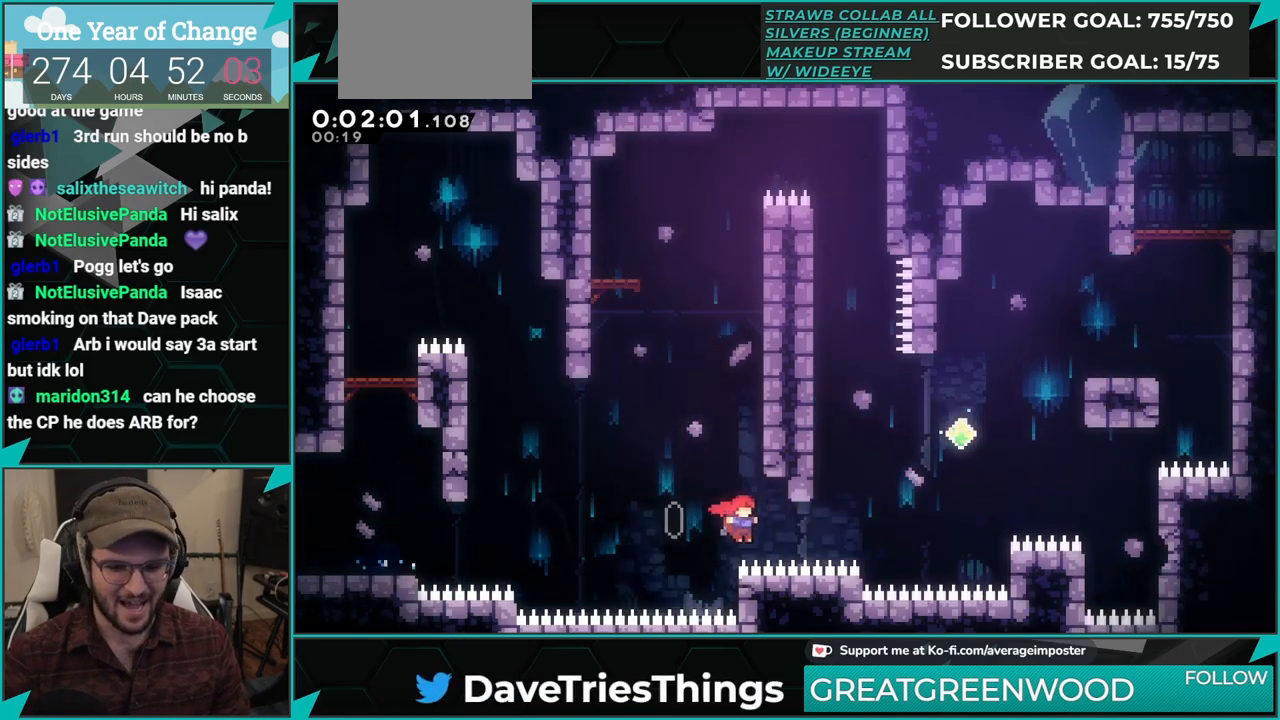
{"buttons": ["X", "DPAD_UP", "DPAD_RIGHT"], "left_stick": "center", "events": [[67, "DPAD_UP", "down"], [84, "L1", "down"], [100, "A", "up"], [234, "L1", "up"], [451, "X", "down"]]}
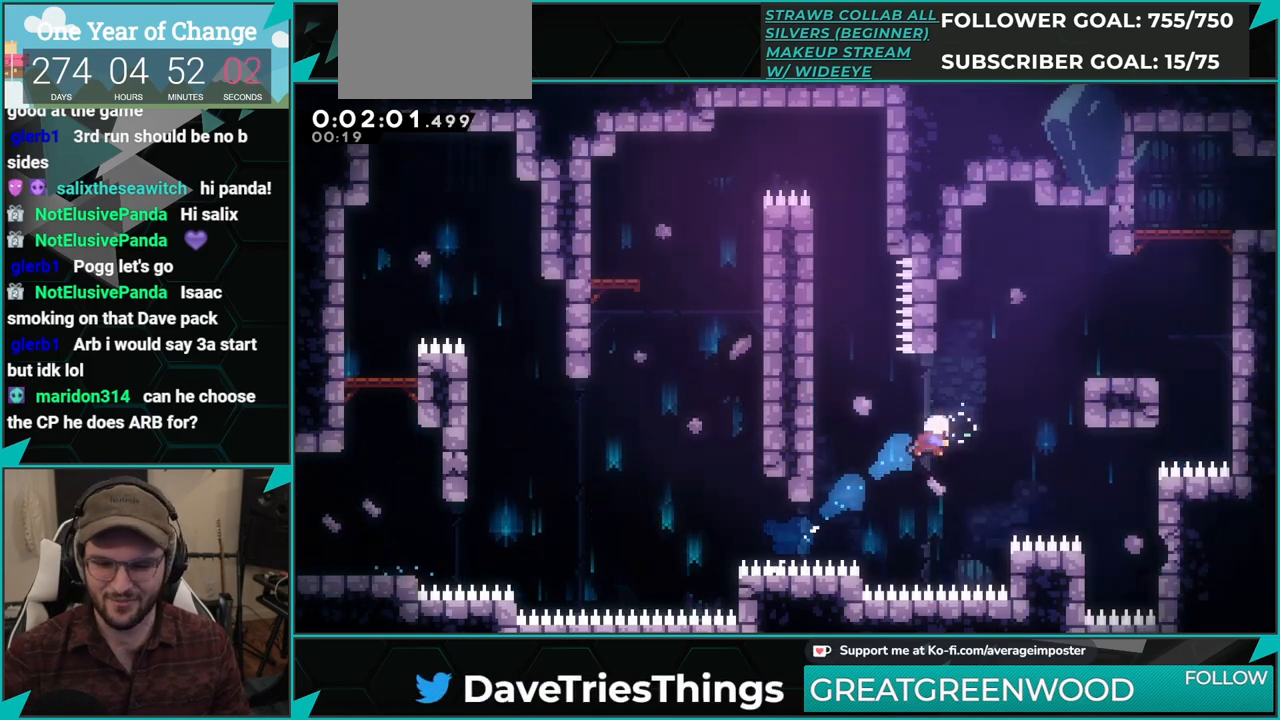
{"buttons": ["A"], "left_stick": "center", "events": [[133, "X", "up"], [183, "DPAD_UP", "up"], [500, "A", "down"], [500, "DPAD_RIGHT", "up"]]}
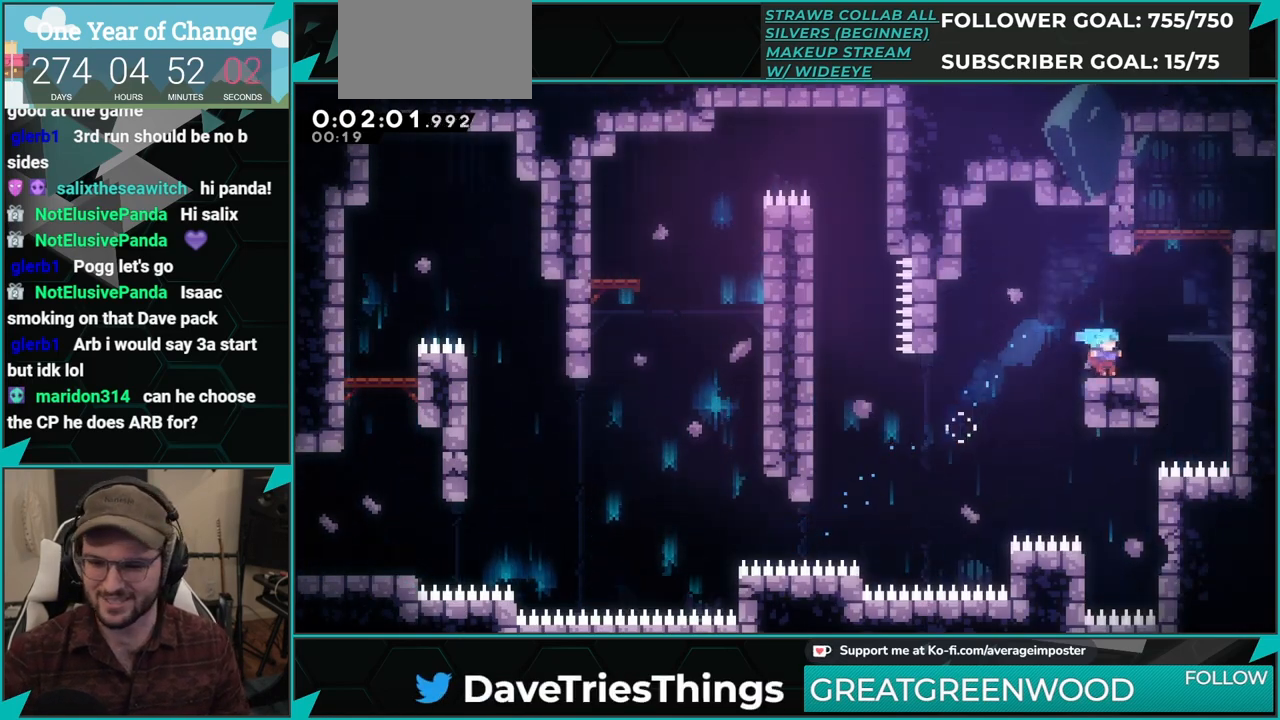
{"buttons": ["A", "R1", "DPAD_RIGHT"], "left_stick": "center", "events": [[84, "DPAD_UP", "down"], [100, "DPAD_RIGHT", "down"], [117, "L1", "down"], [134, "A", "up"], [317, "L1", "up"], [367, "A", "down"], [367, "R1", "down"], [484, "DPAD_UP", "up"]]}
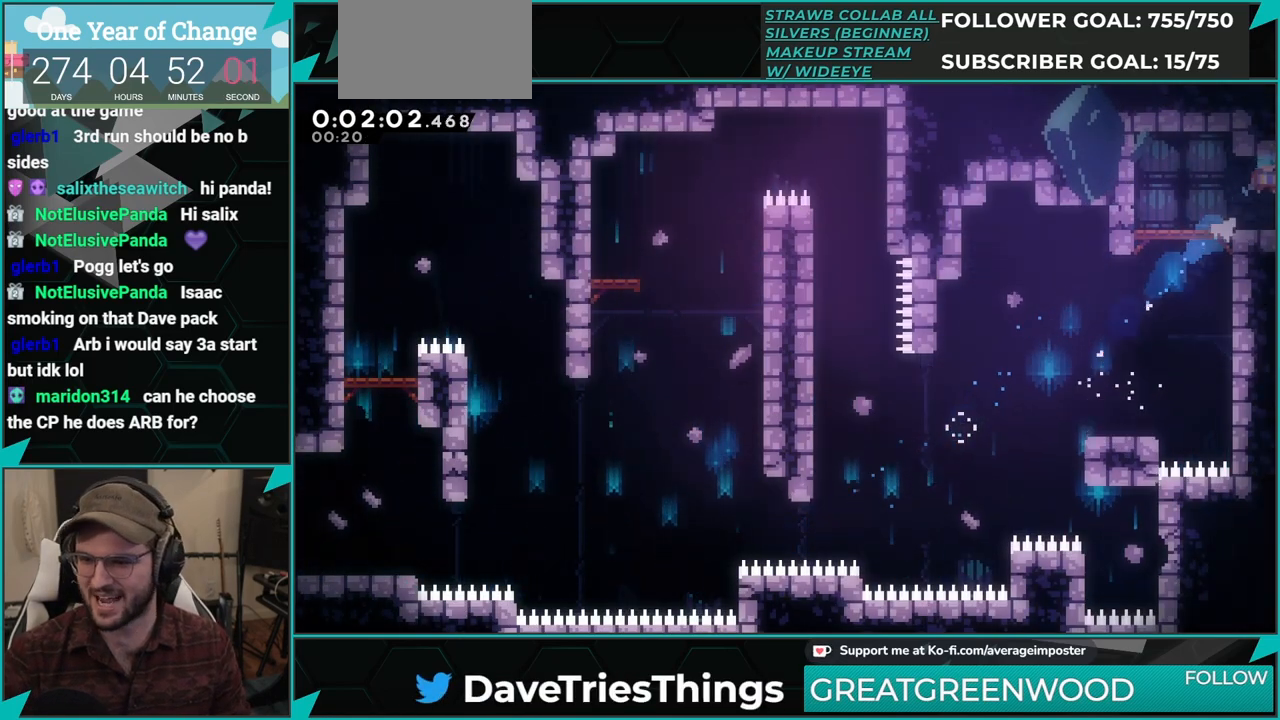
{"buttons": ["DPAD_DOWN", "DPAD_RIGHT"], "left_stick": "center", "events": [[66, "A", "up"], [83, "R1", "up"], [283, "DPAD_DOWN", "down"]]}
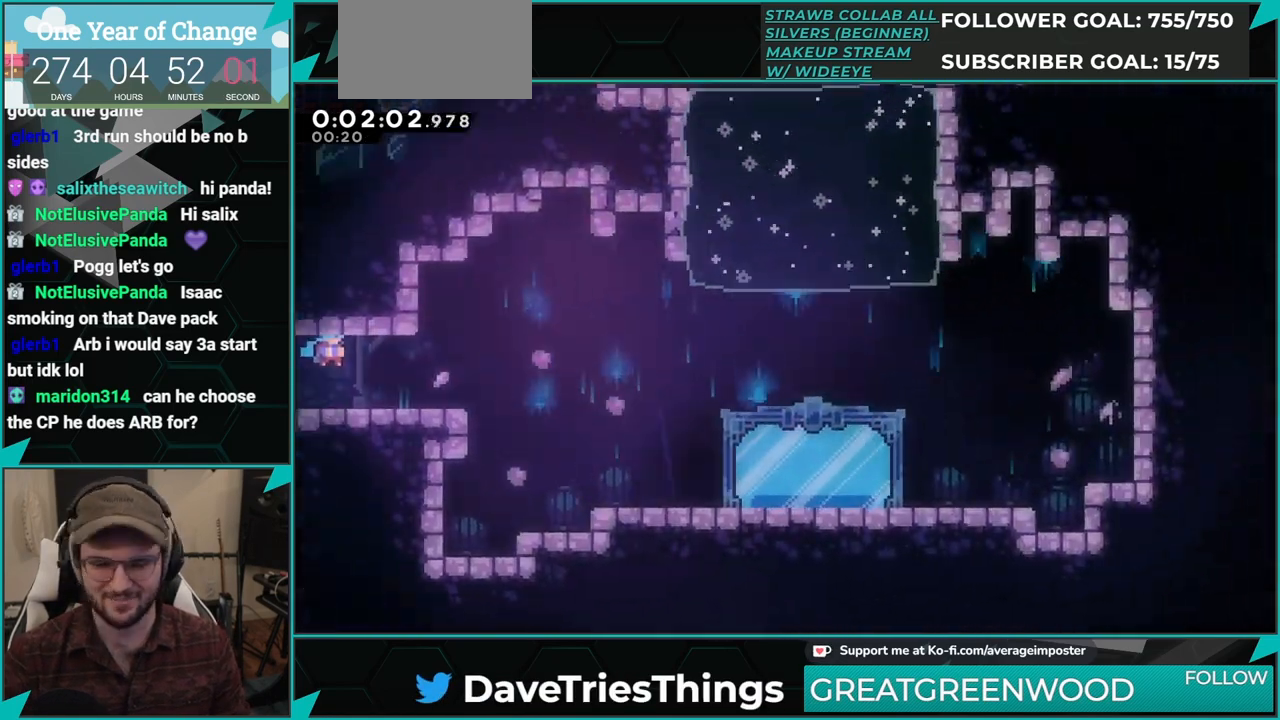
{"buttons": ["A", "DPAD_DOWN", "DPAD_RIGHT"], "left_stick": "center", "events": [[184, "X", "down"], [401, "A", "down"], [434, "X", "up"]]}
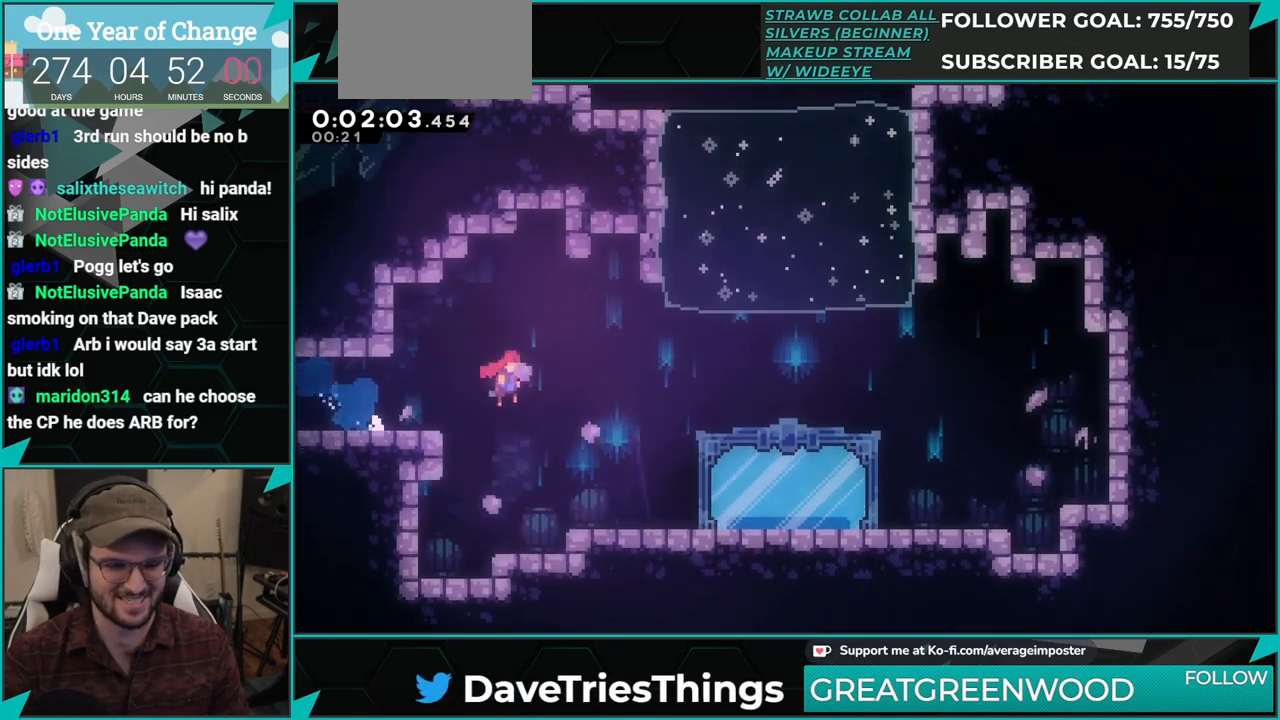
{"buttons": ["DPAD_LEFT"], "left_stick": "center", "events": [[233, "DPAD_DOWN", "up"], [267, "A", "up"], [267, "DPAD_RIGHT", "up"], [300, "DPAD_LEFT", "down"], [300, "DPAD_UP", "down"], [300, "X", "down"], [467, "X", "up"], [500, "DPAD_UP", "up"]]}
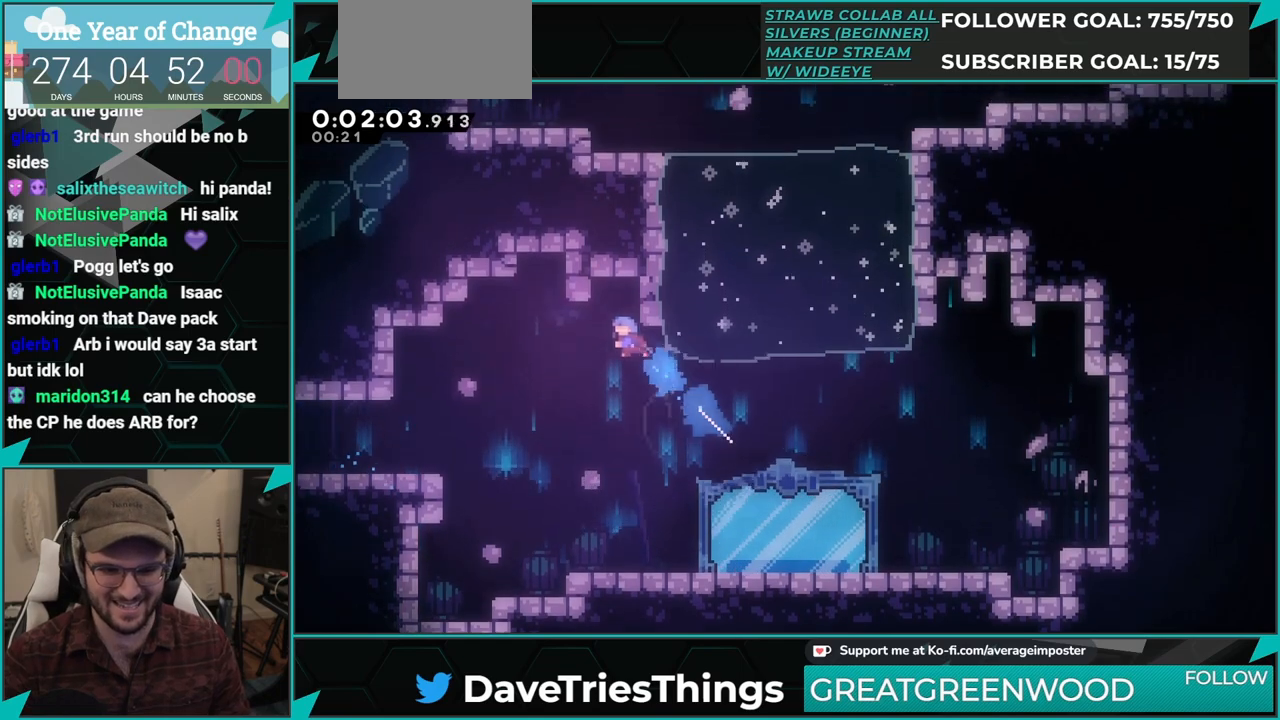
{"buttons": ["DPAD_DOWN"], "left_stick": "center", "events": [[17, "DPAD_LEFT", "up"], [84, "Y", "down"], [117, "L1", "down"], [200, "Y", "up"], [250, "L1", "up"], [317, "DPAD_DOWN", "down"], [317, "DPAD_LEFT", "down"], [434, "DPAD_LEFT", "up"]]}
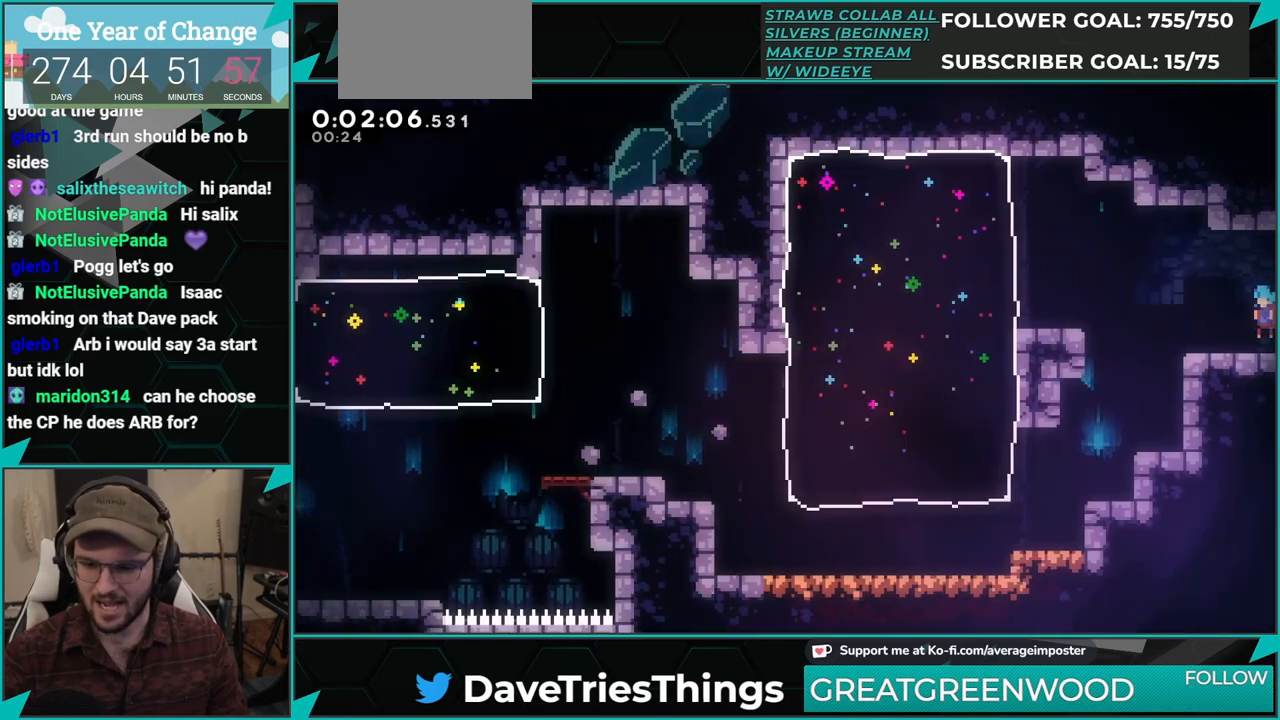
{"buttons": ["X", "DPAD_LEFT"], "left_stick": "center", "events": [[400, "DPAD_DOWN", "up"], [450, "DPAD_LEFT", "down"], [483, "X", "down"]]}
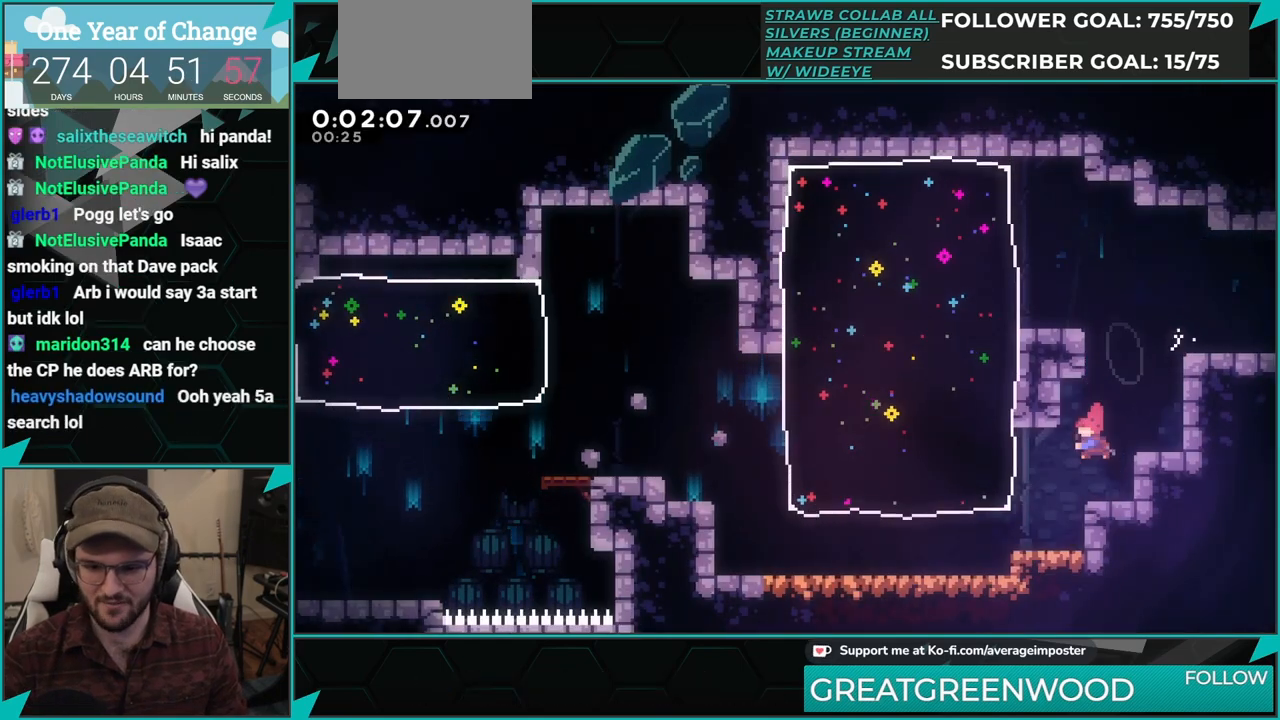
{"buttons": ["A", "DPAD_LEFT"], "left_stick": "center", "events": [[117, "X", "up"], [467, "A", "down"]]}
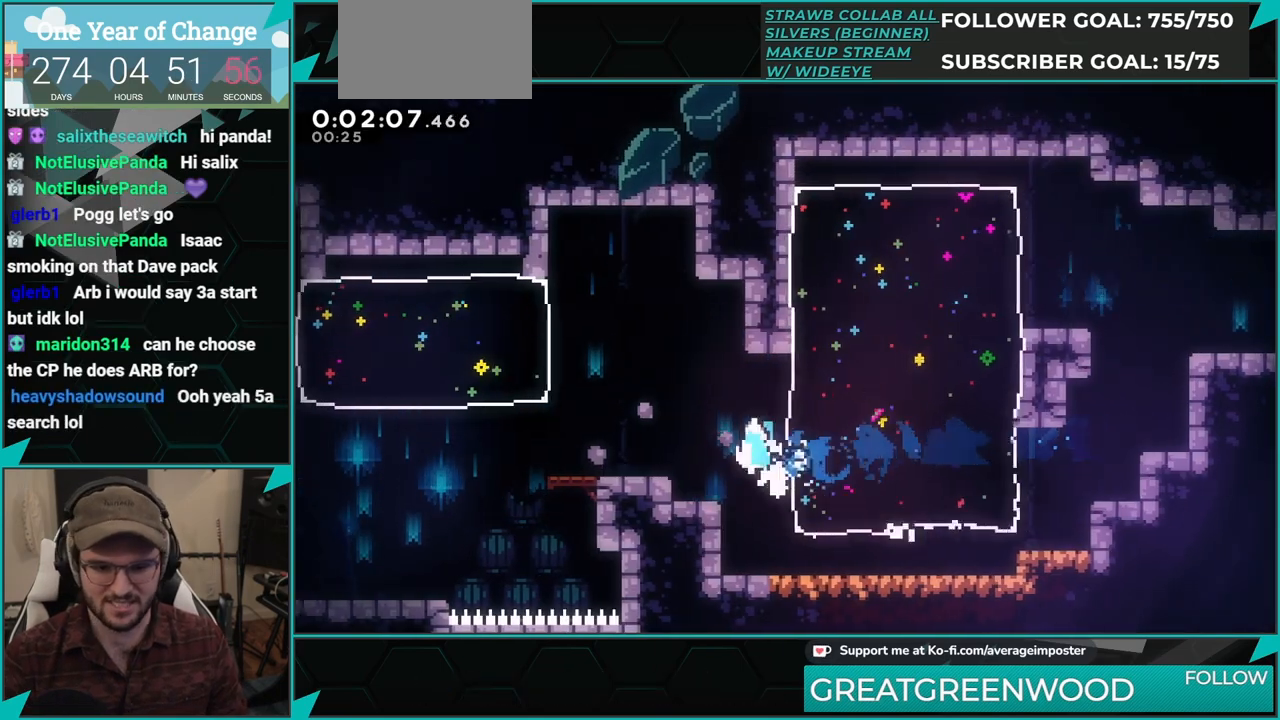
{"buttons": ["A", "DPAD_DOWN", "DPAD_LEFT"], "left_stick": "center", "events": [[83, "DPAD_DOWN", "down"], [150, "A", "up"], [166, "X", "down"], [333, "A", "down"], [333, "X", "up"]]}
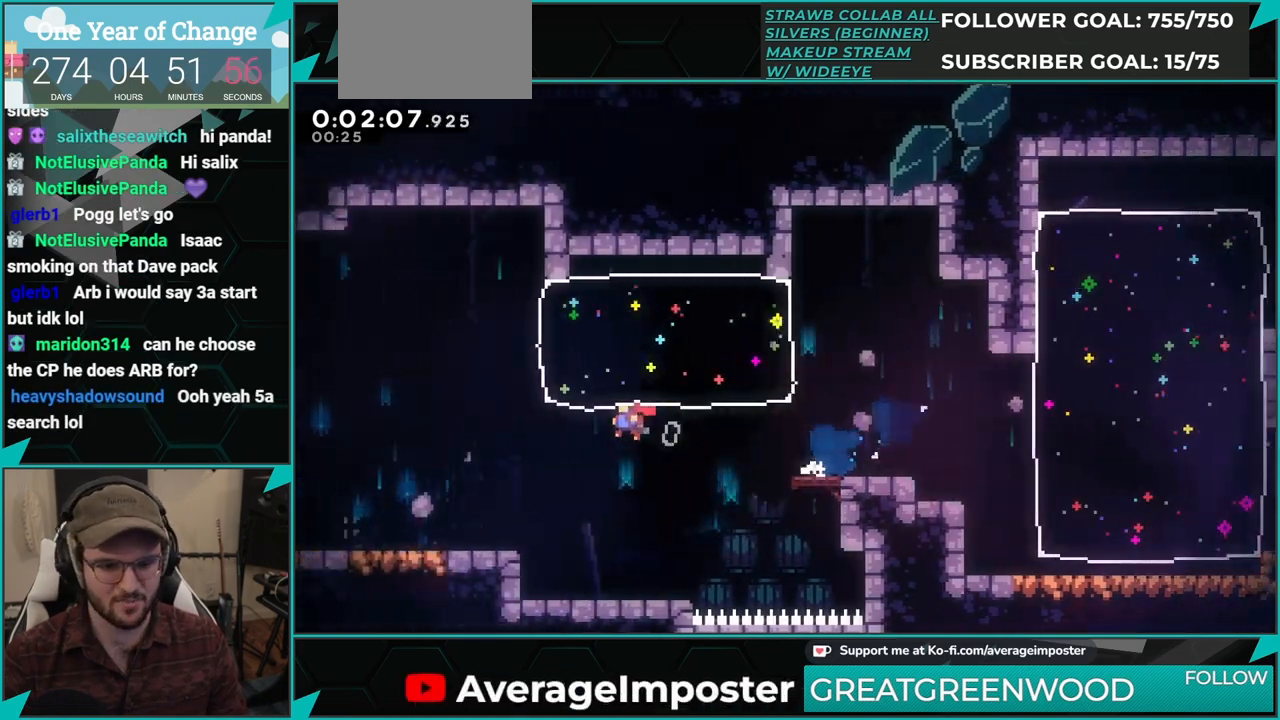
{"buttons": ["DPAD_LEFT"], "left_stick": "center", "events": [[67, "A", "up"], [67, "X", "down"], [217, "X", "up"], [284, "A", "down"], [350, "DPAD_DOWN", "up"], [467, "A", "up"]]}
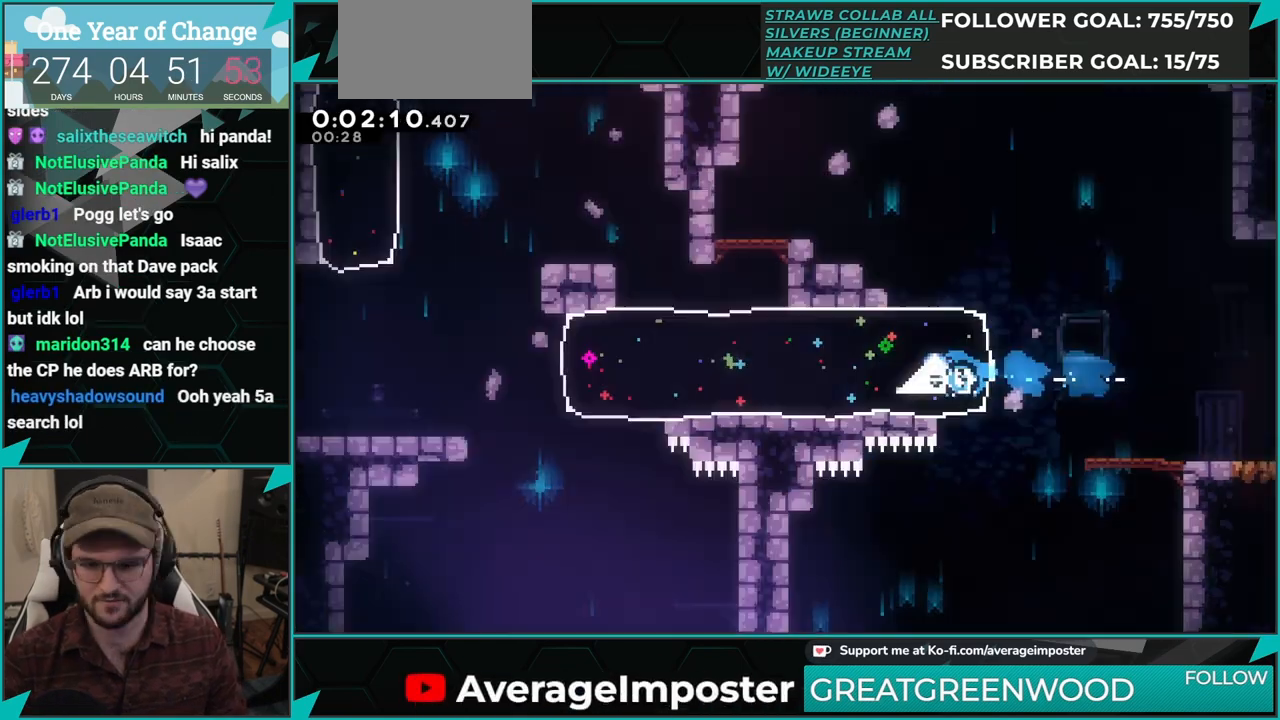
{"buttons": ["DPAD_LEFT"], "left_stick": "center", "events": []}
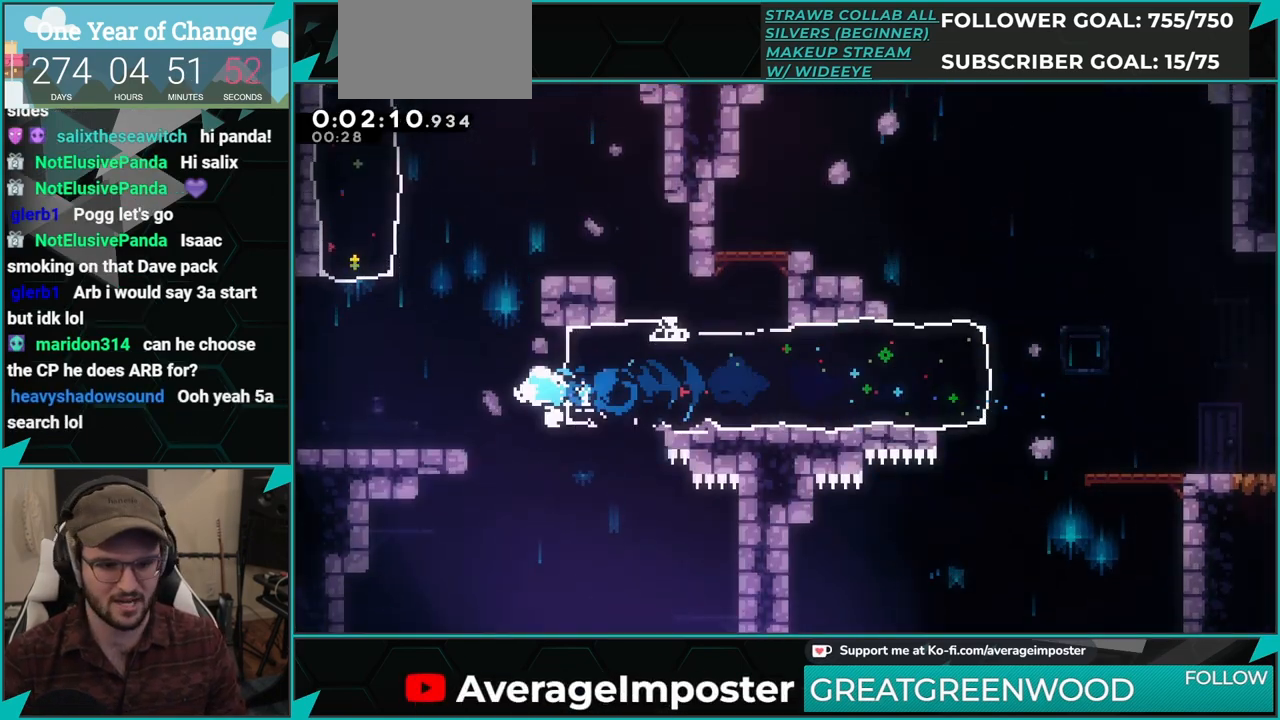
{"buttons": ["DPAD_UP"], "left_stick": "center", "events": [[34, "A", "down"], [117, "B", "down"], [134, "A", "up"], [267, "B", "up"], [300, "DPAD_LEFT", "up"], [300, "DPAD_UP", "down"], [317, "X", "down"], [484, "X", "up"]]}
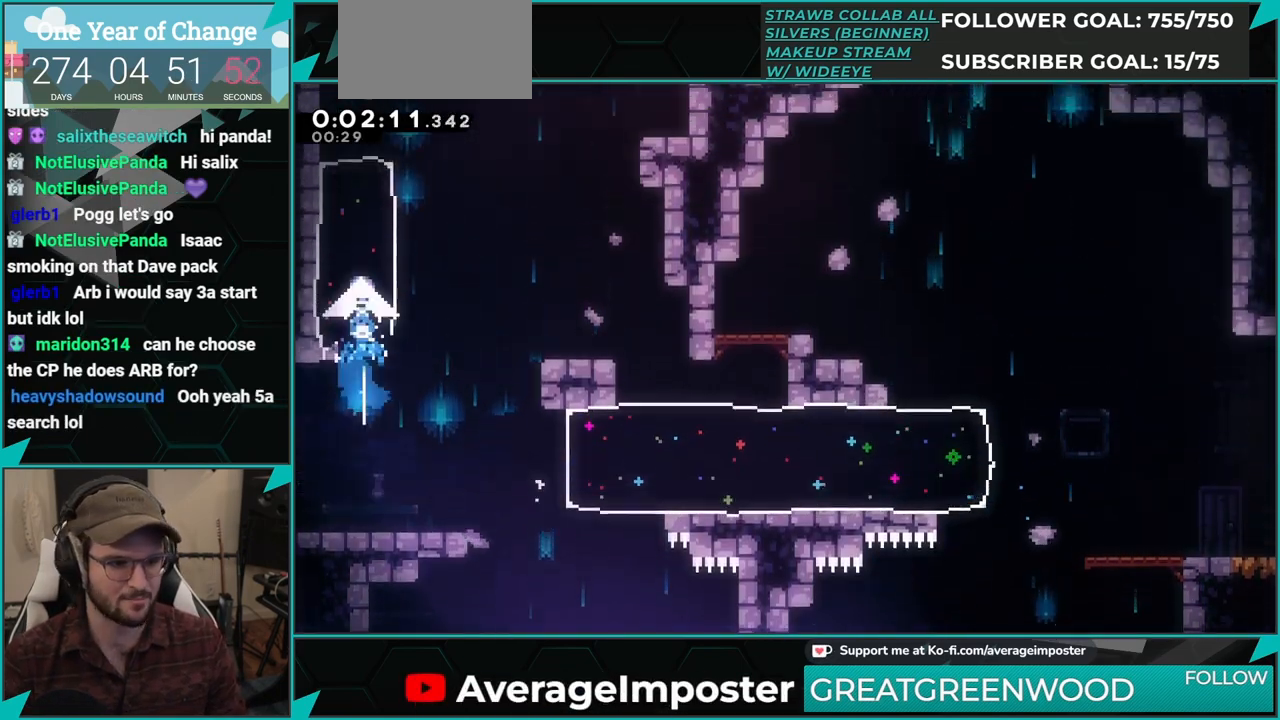
{"buttons": ["X", "DPAD_UP"], "left_stick": "center", "events": [[100, "DPAD_UP", "up"], [133, "DPAD_RIGHT", "down"], [417, "DPAD_UP", "down"], [450, "DPAD_RIGHT", "up"], [500, "X", "down"]]}